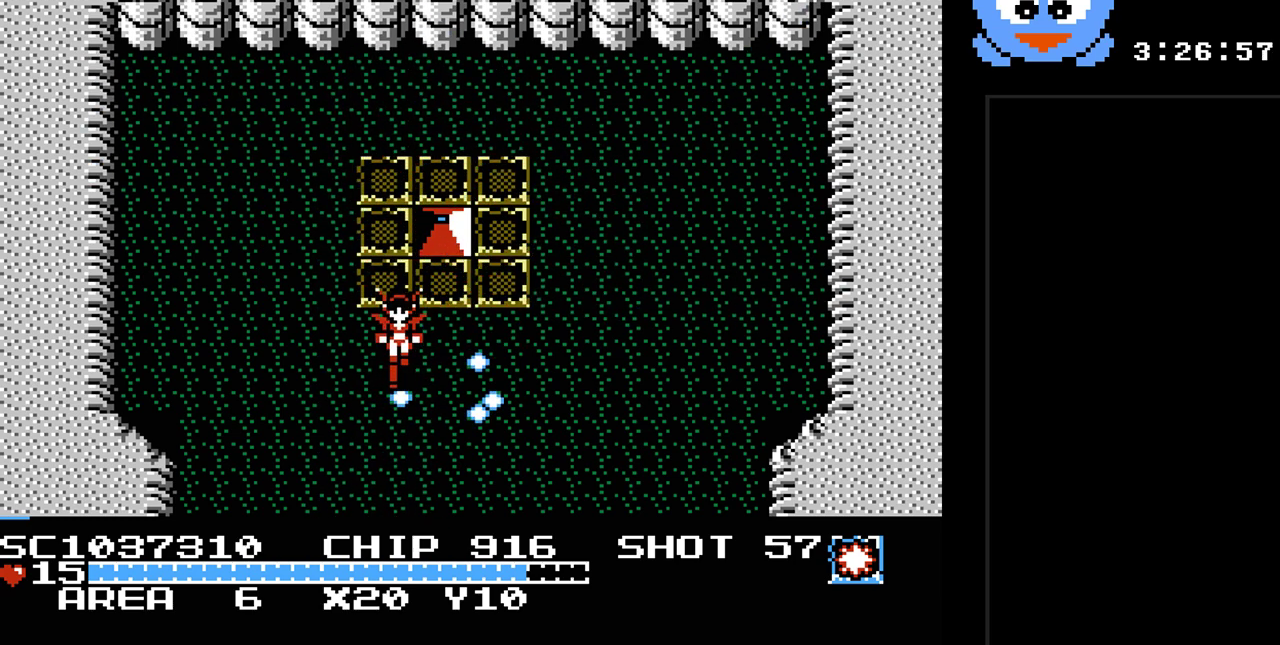
Gameplay with a controller (Nintendo layout); each line is a JSON object with the inputs held at the frame after it. "events" lists button and stick changes between this image and that frame as [ms after this image, input, new state], when the widget could be followed in between. Not read: L3 R3.
{"buttons": ["DPAD_DOWN", "DPAD_RIGHT"], "events": [[167, "Y", "up"], [267, "DPAD_RIGHT", "down"]]}
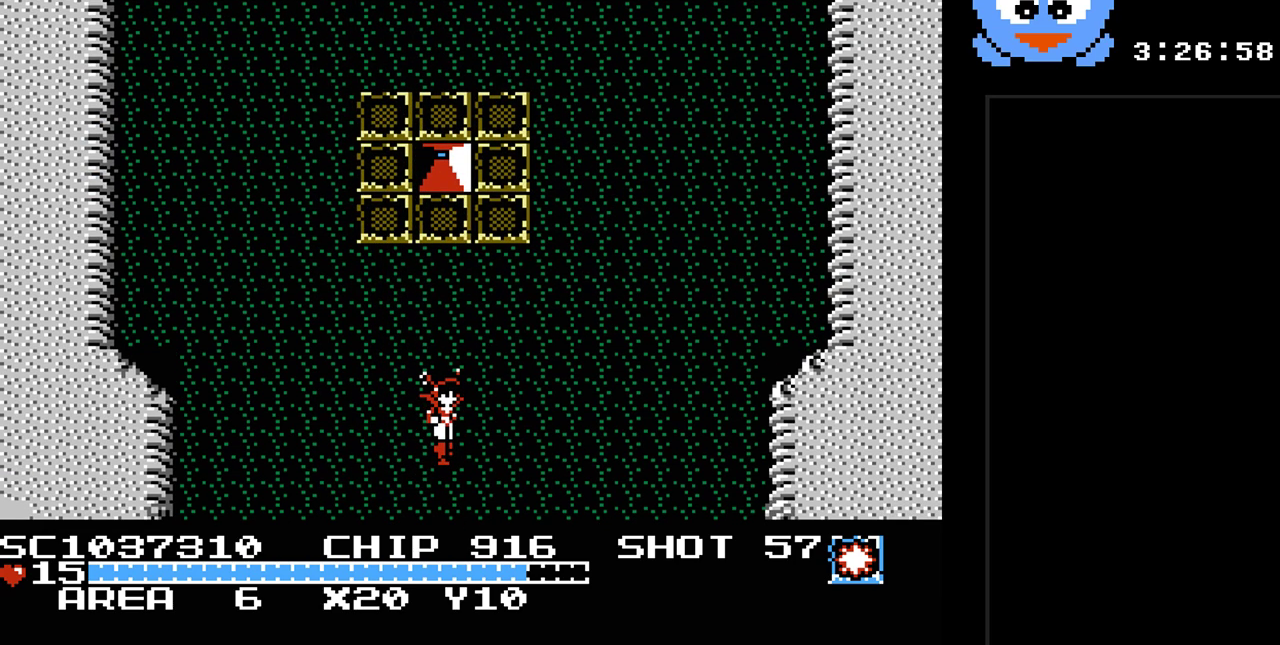
{"buttons": [], "events": [[333, "DPAD_DOWN", "up"], [333, "DPAD_RIGHT", "up"]]}
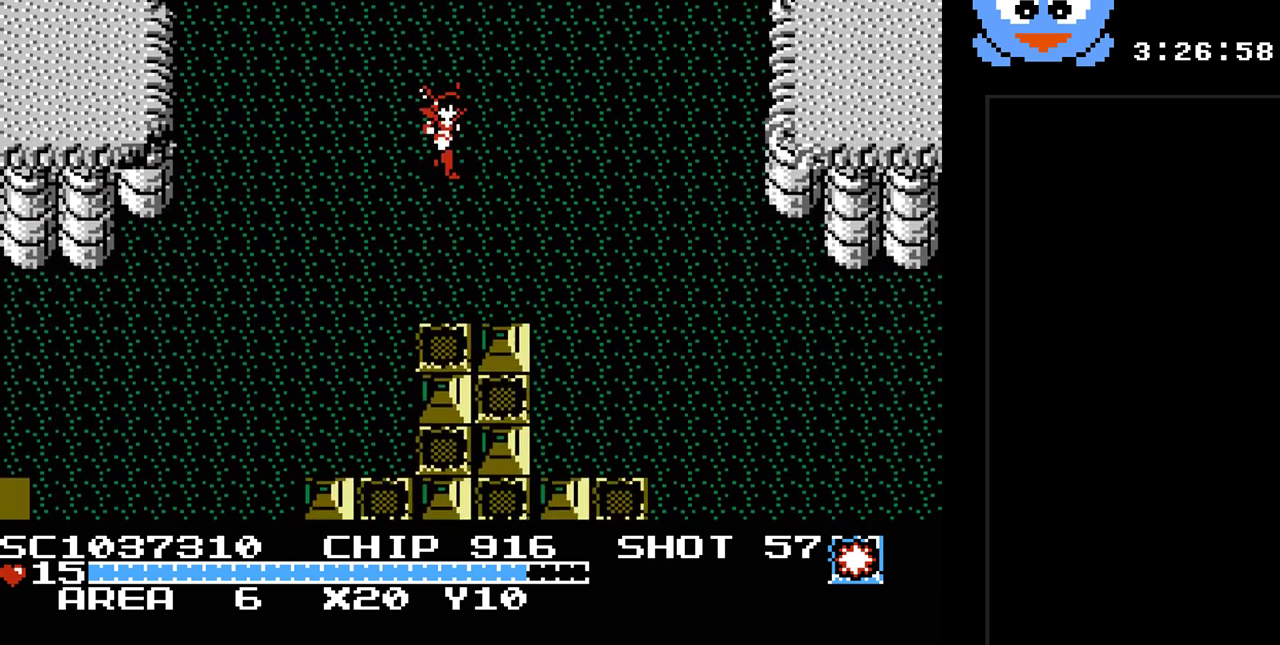
{"buttons": ["DPAD_RIGHT"], "events": [[133, "DPAD_RIGHT", "down"], [167, "DPAD_DOWN", "down"], [450, "DPAD_DOWN", "up"]]}
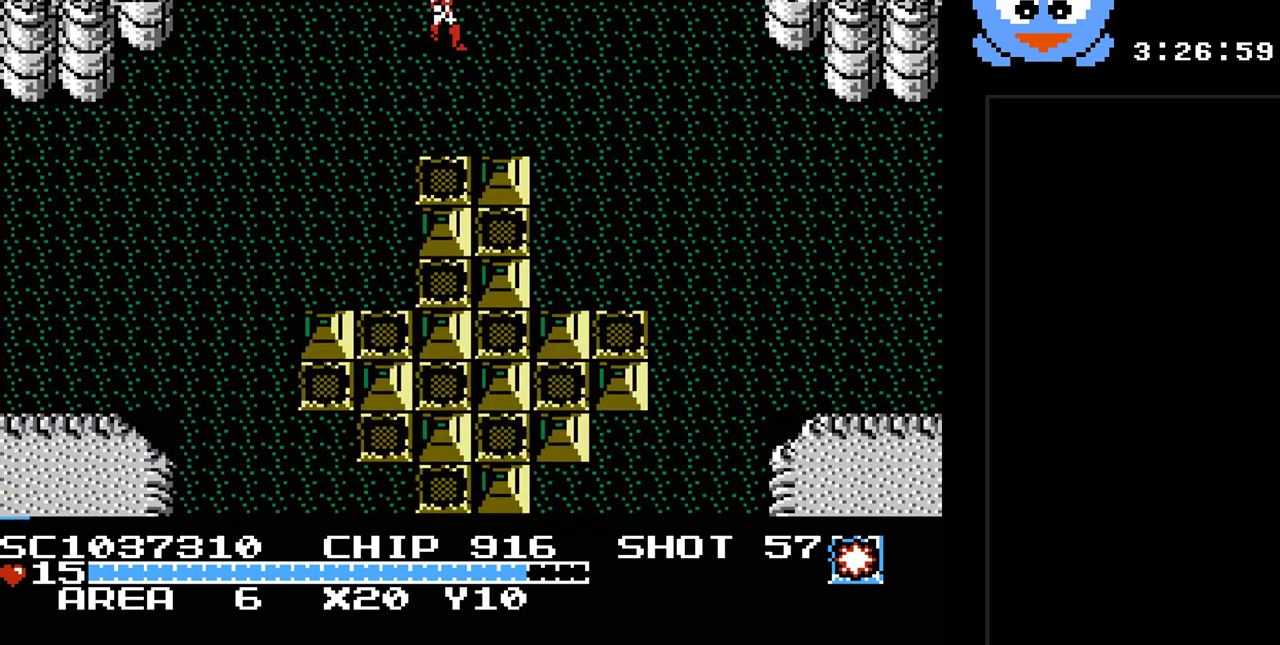
{"buttons": ["DPAD_DOWN", "DPAD_RIGHT"], "events": [[133, "DPAD_DOWN", "down"], [333, "DPAD_RIGHT", "up"], [400, "DPAD_RIGHT", "down"]]}
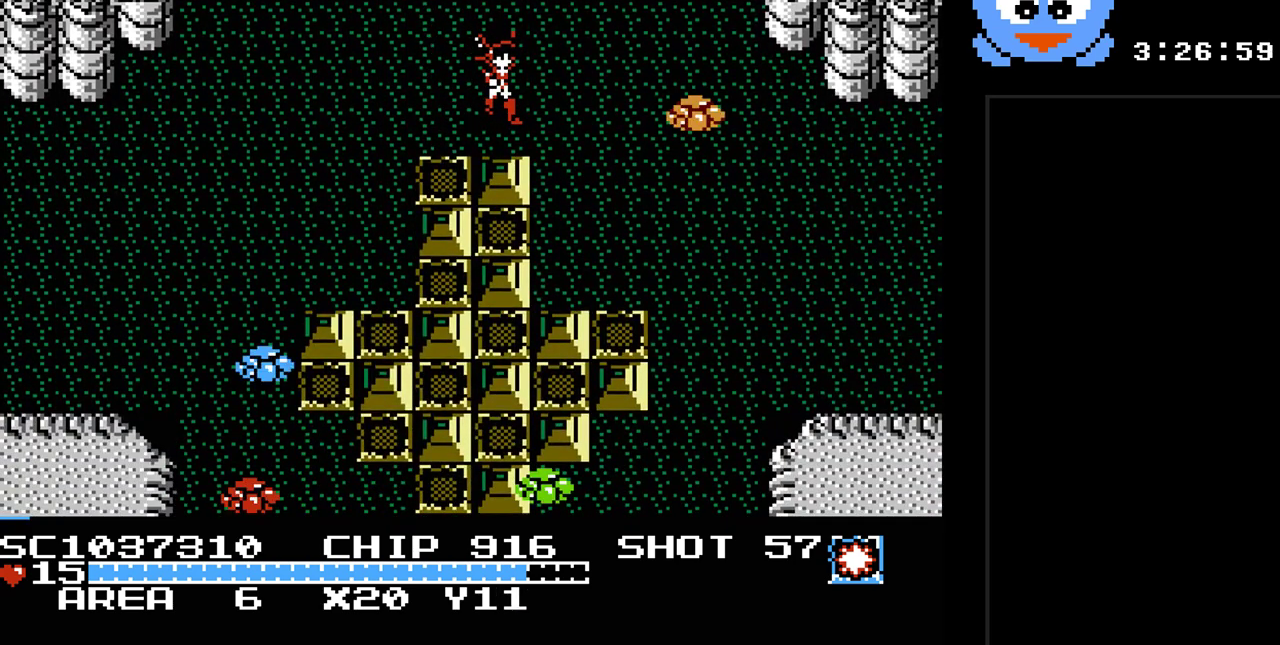
{"buttons": ["DPAD_DOWN", "DPAD_RIGHT"], "events": [[350, "DPAD_DOWN", "up"], [500, "DPAD_DOWN", "down"]]}
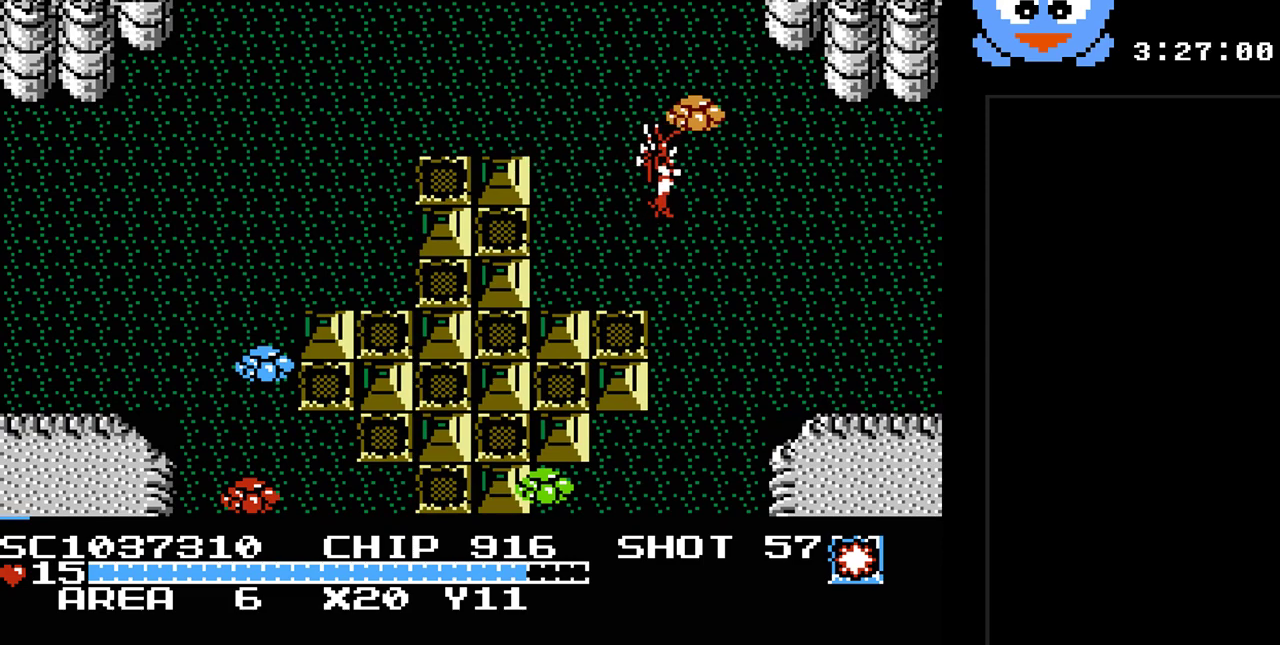
{"buttons": ["B"], "events": [[350, "B", "down"], [350, "DPAD_DOWN", "up"], [383, "DPAD_RIGHT", "up"]]}
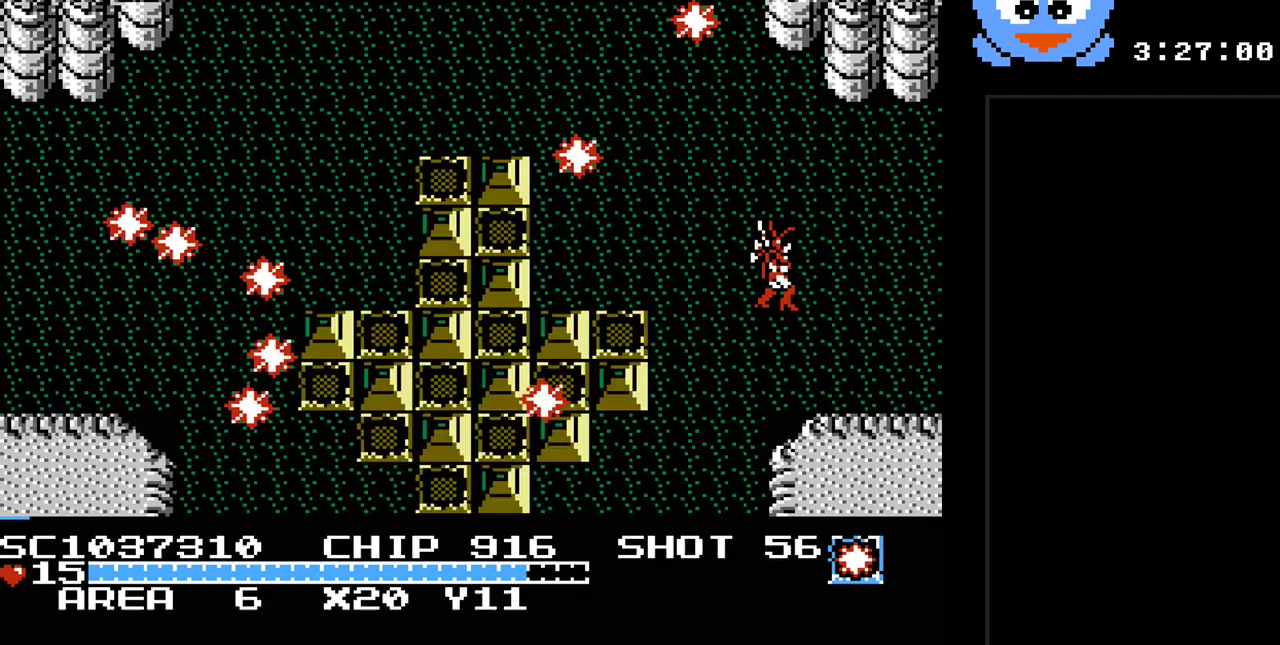
{"buttons": ["DPAD_LEFT"], "events": [[50, "B", "up"], [500, "DPAD_LEFT", "down"]]}
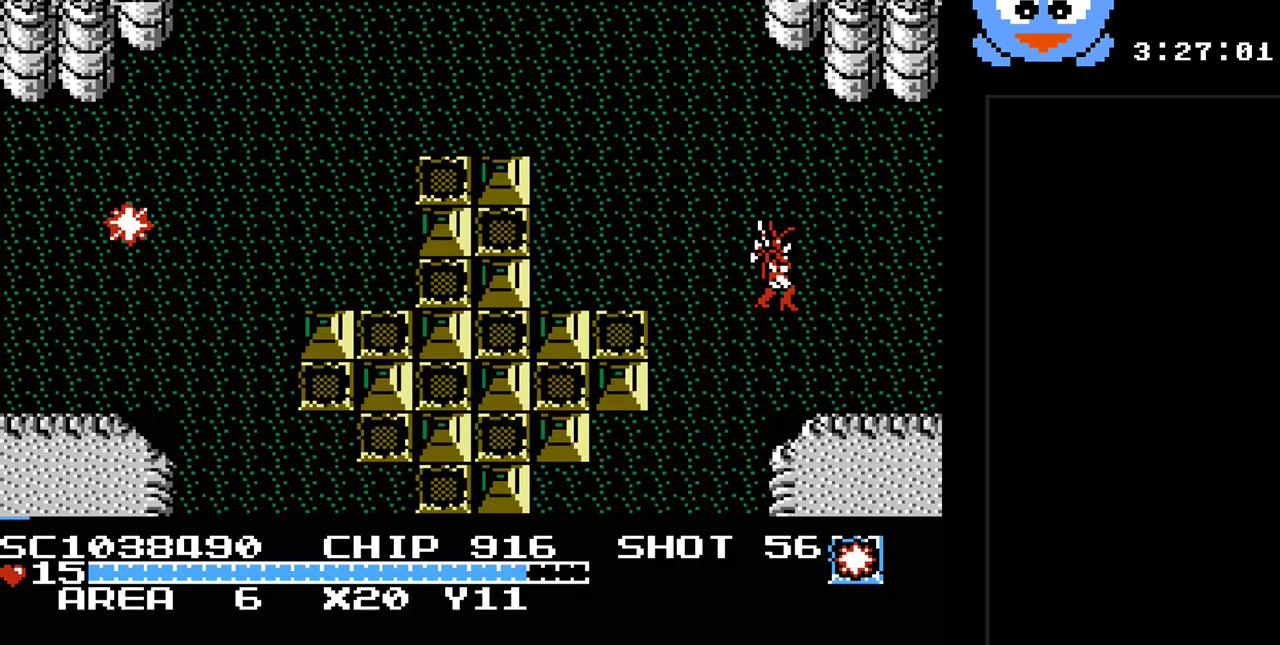
{"buttons": ["Y", "DPAD_LEFT"], "events": [[250, "Y", "down"]]}
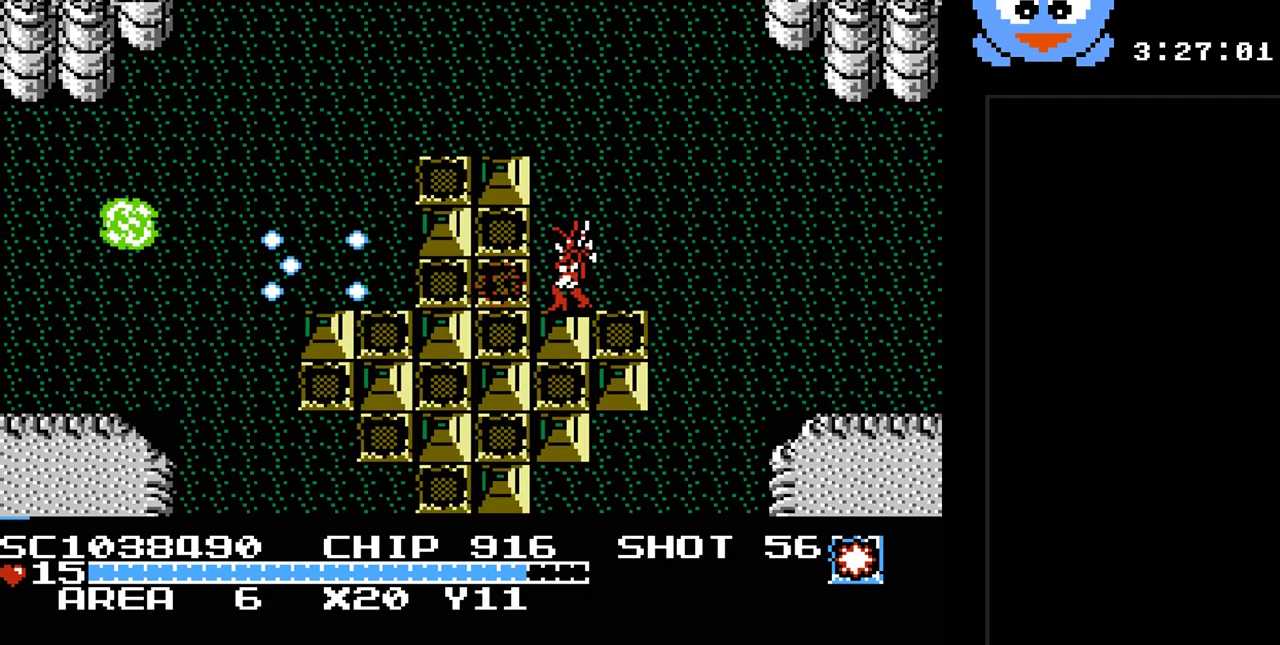
{"buttons": ["Y", "DPAD_LEFT"], "events": [[300, "DPAD_UP", "down"], [450, "DPAD_UP", "up"]]}
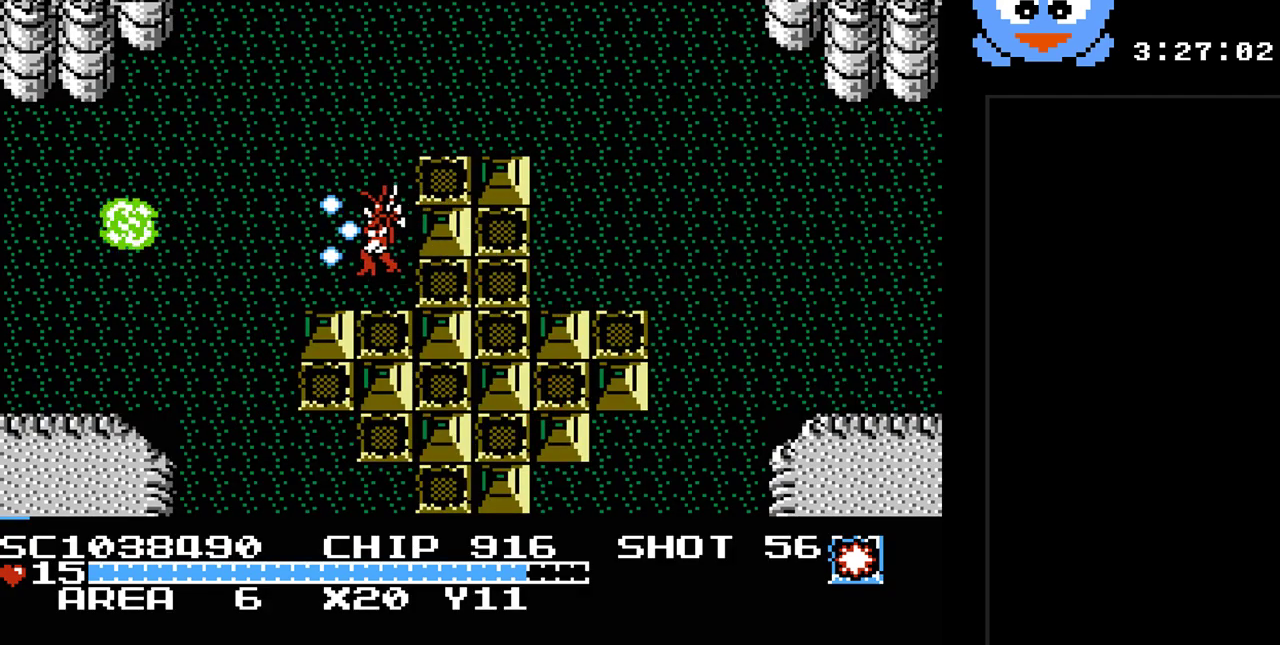
{"buttons": ["Y"], "events": [[50, "DPAD_UP", "down"], [217, "DPAD_UP", "up"], [300, "DPAD_LEFT", "up"]]}
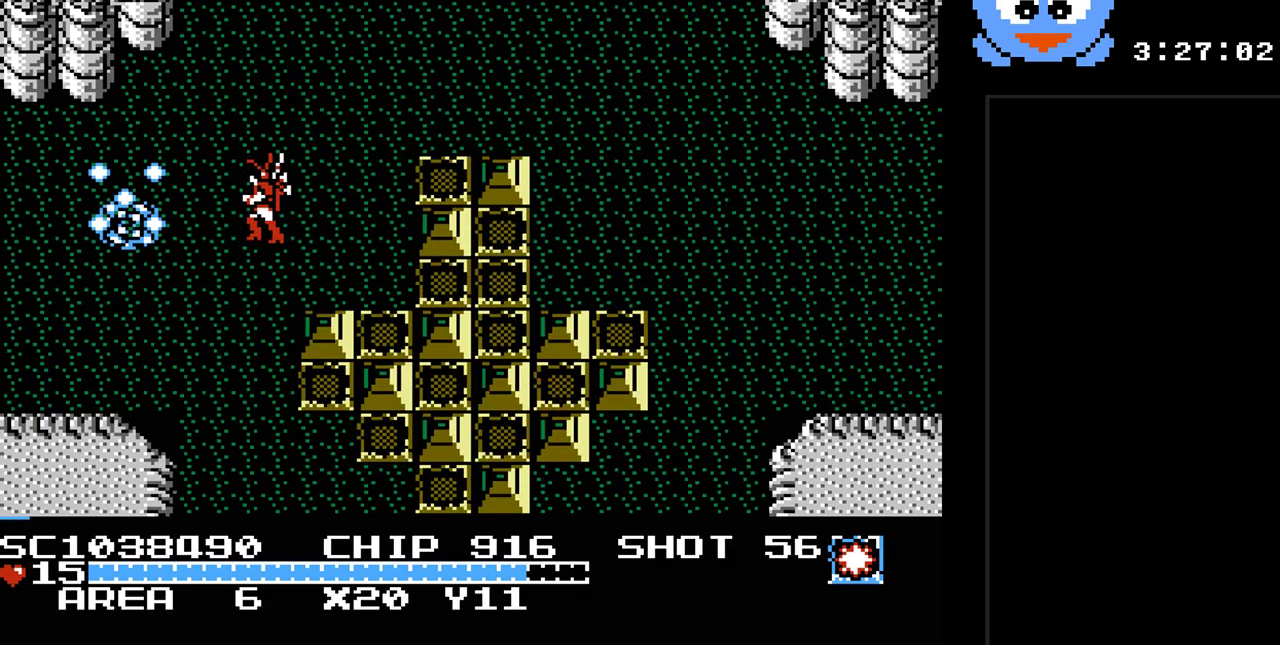
{"buttons": ["Y"], "events": []}
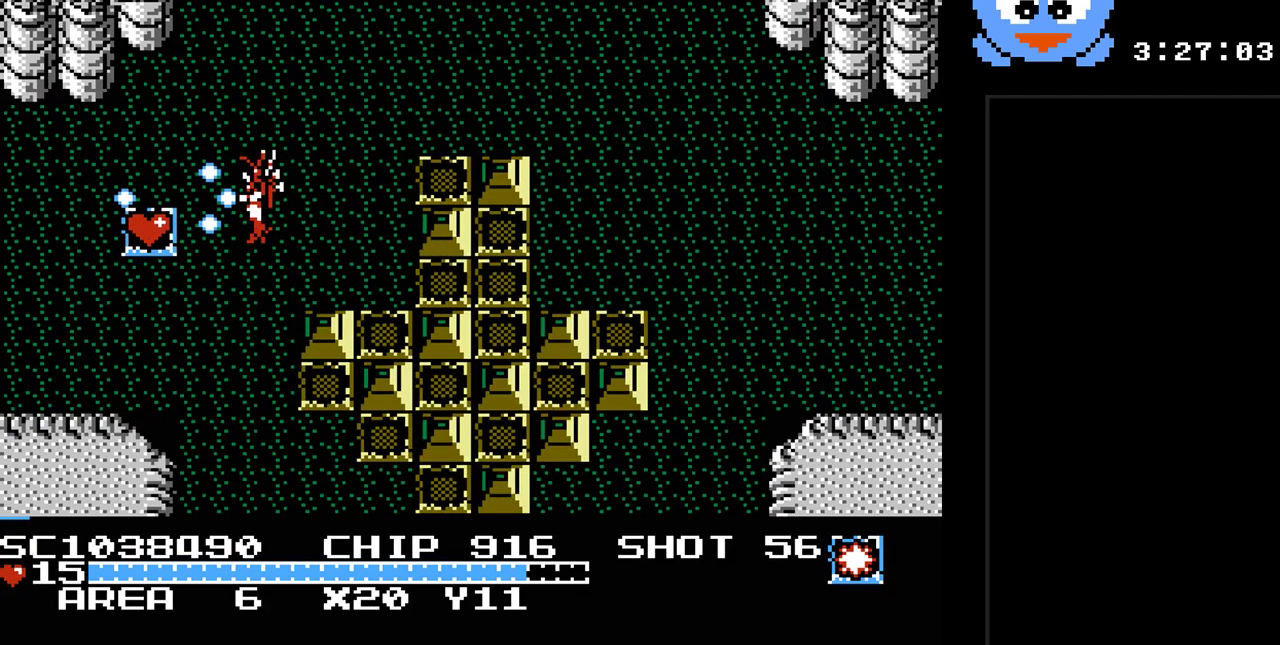
{"buttons": ["DPAD_DOWN", "DPAD_RIGHT"], "events": [[17, "DPAD_LEFT", "down"], [233, "Y", "up"], [267, "DPAD_DOWN", "down"], [267, "DPAD_LEFT", "up"], [400, "DPAD_RIGHT", "down"]]}
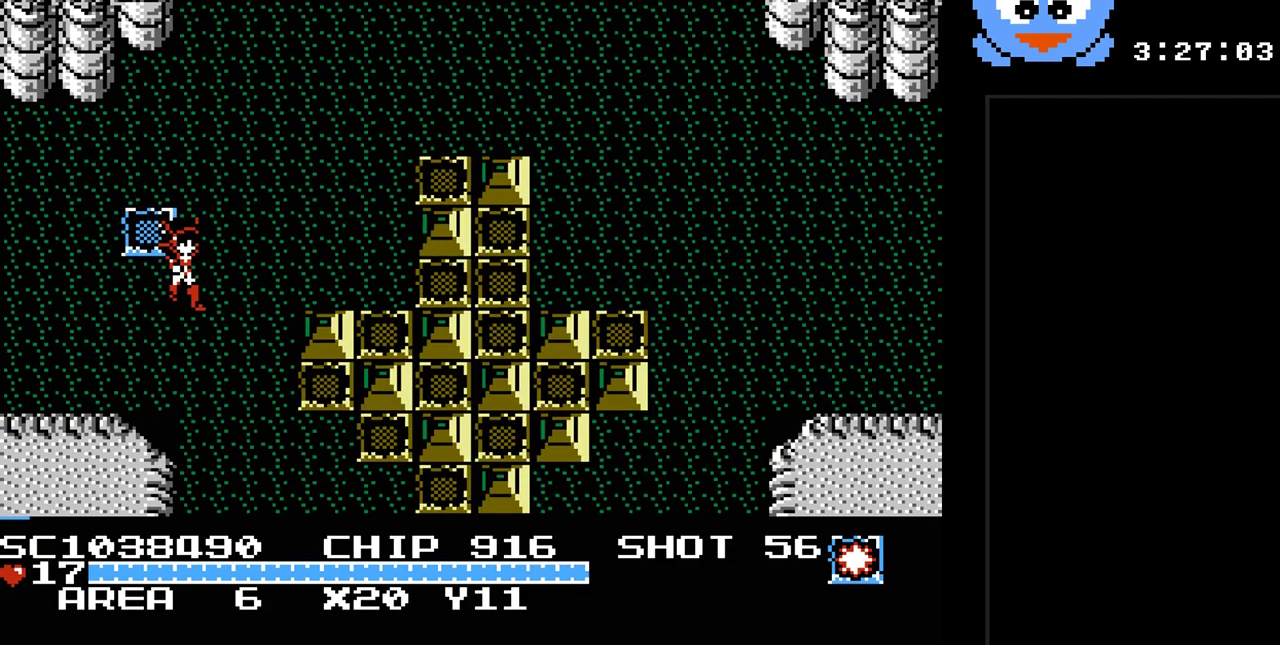
{"buttons": ["Y", "DPAD_DOWN", "DPAD_RIGHT"], "events": [[83, "Y", "down"]]}
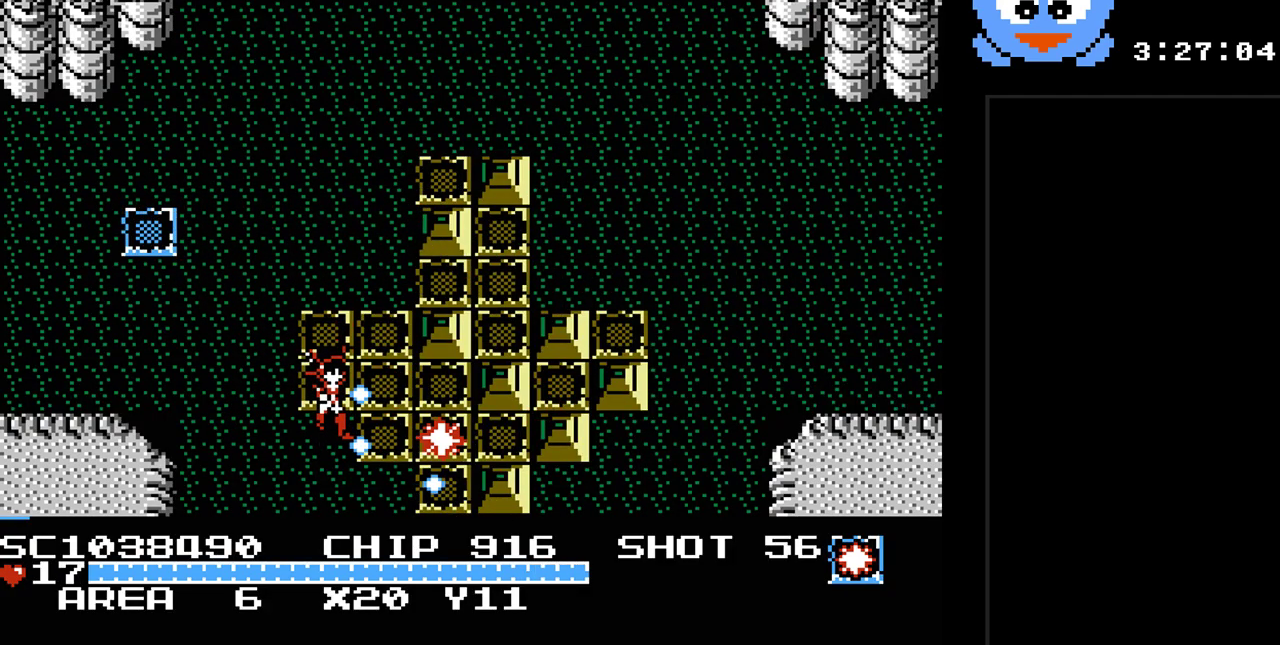
{"buttons": ["Y", "DPAD_RIGHT"], "events": [[133, "DPAD_DOWN", "up"]]}
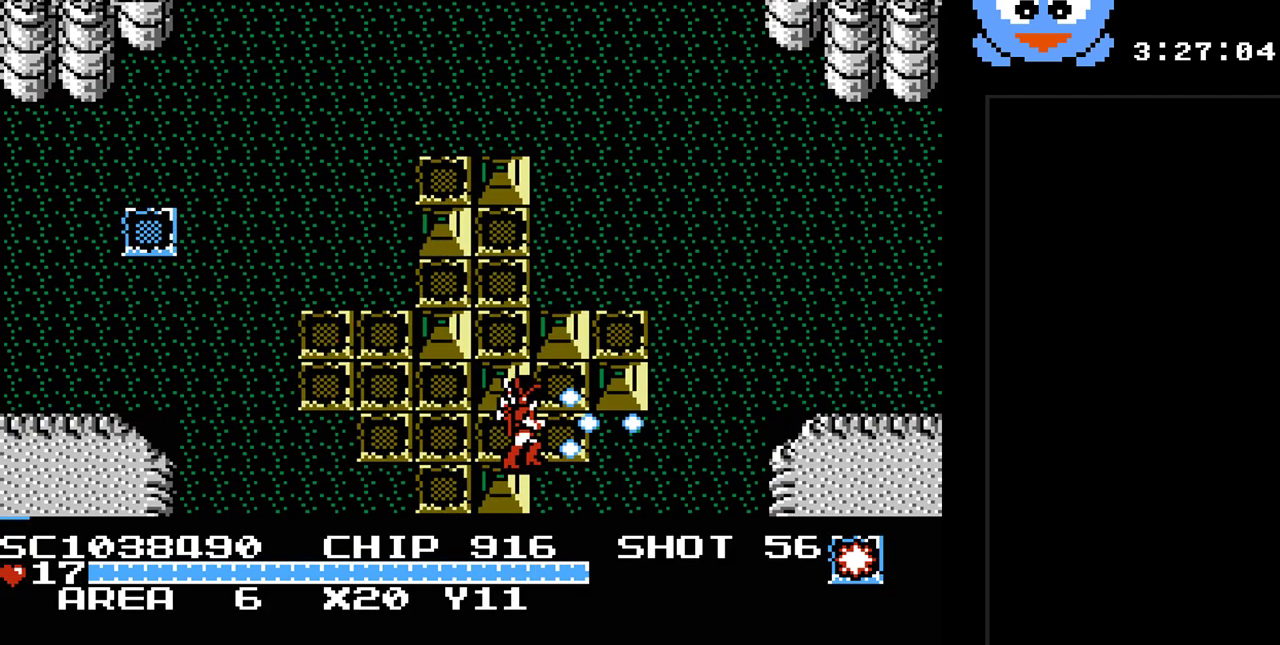
{"buttons": [], "events": [[17, "DPAD_UP", "down"], [117, "DPAD_UP", "up"], [433, "DPAD_RIGHT", "up"], [433, "Y", "up"]]}
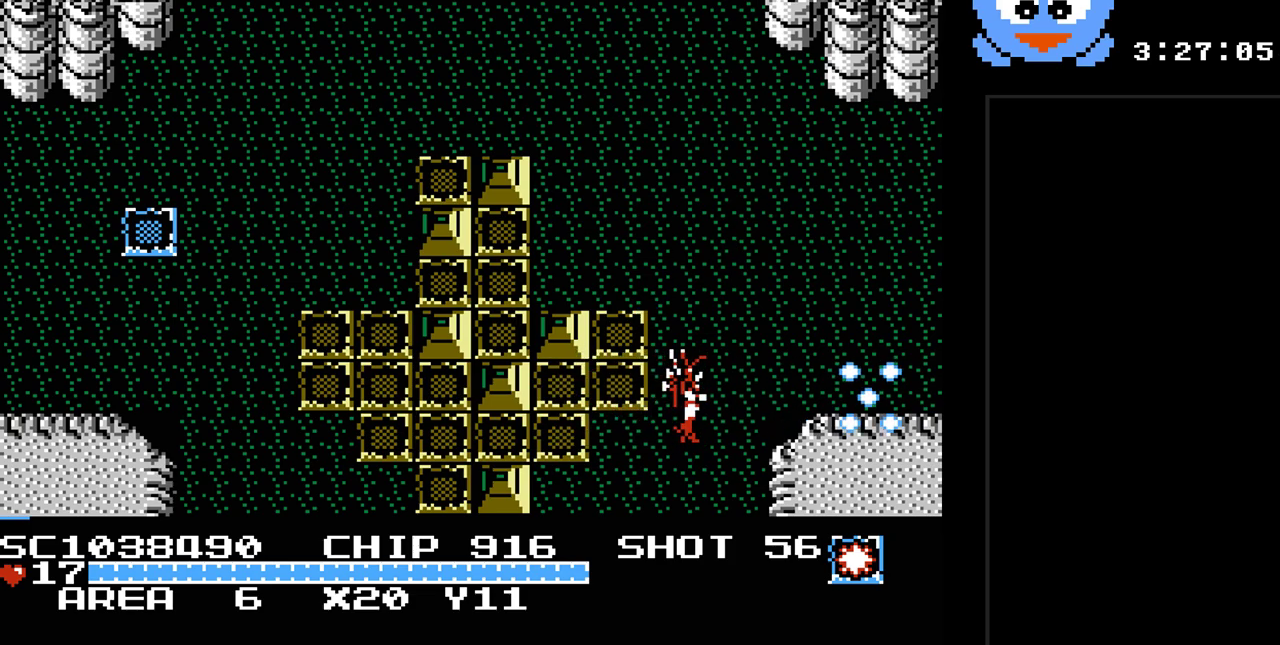
{"buttons": [], "events": [[33, "SELECT", "down"], [250, "SELECT", "up"]]}
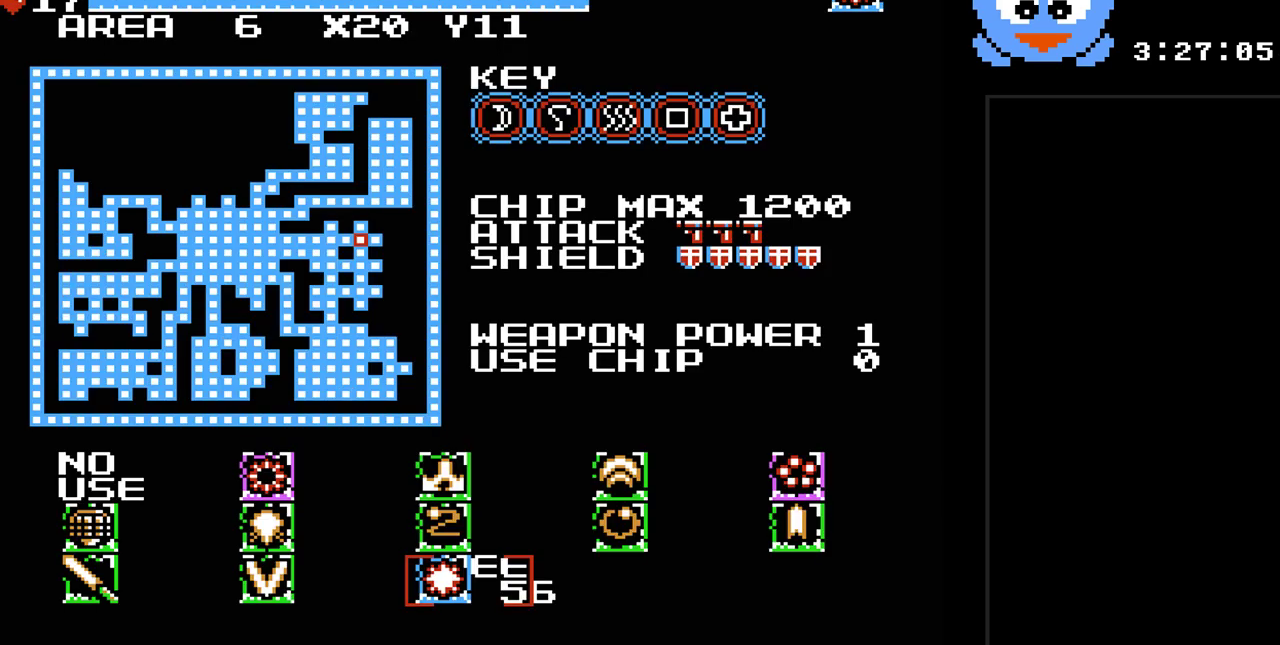
{"buttons": [], "events": []}
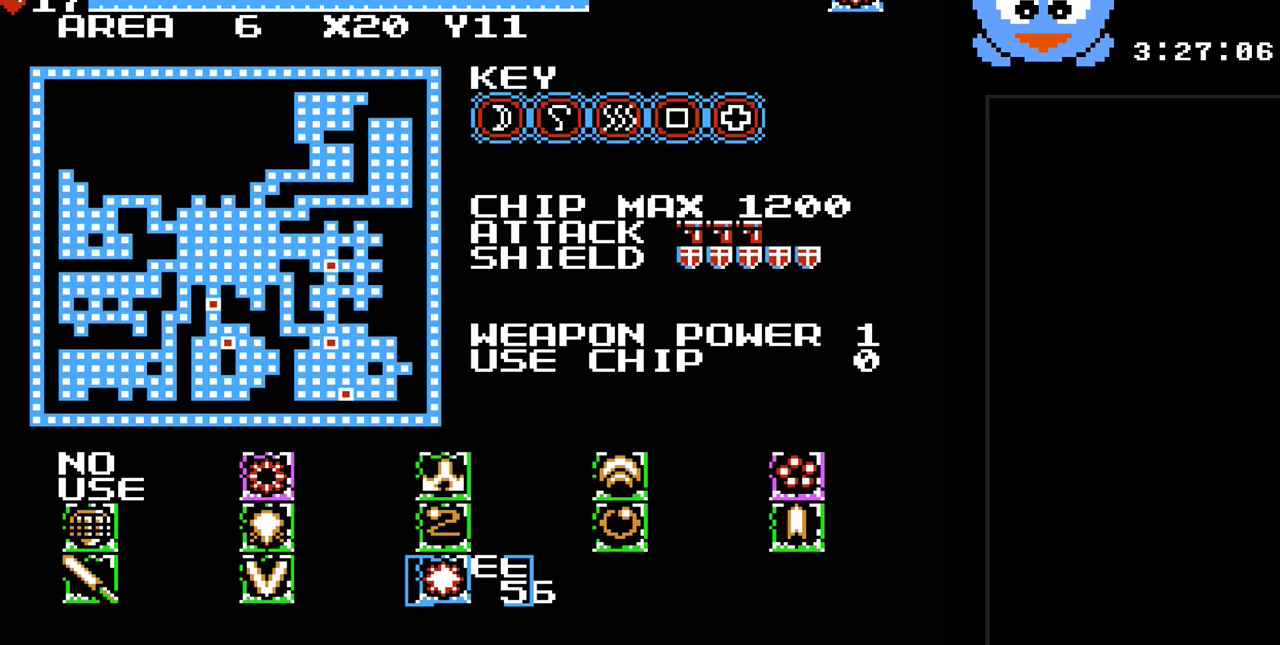
{"buttons": ["DPAD_RIGHT"], "events": [[50, "SELECT", "down"], [217, "SELECT", "up"], [433, "DPAD_RIGHT", "down"]]}
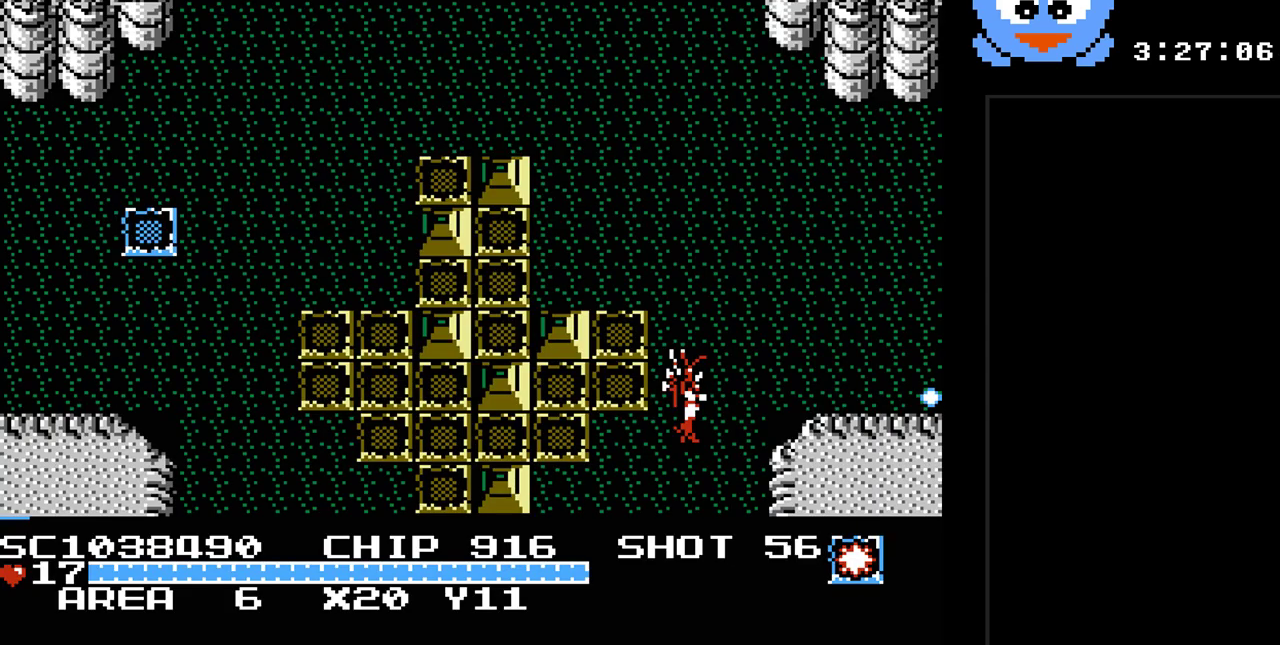
{"buttons": ["Y", "DPAD_UP", "DPAD_RIGHT"], "events": [[350, "Y", "down"], [417, "DPAD_UP", "down"]]}
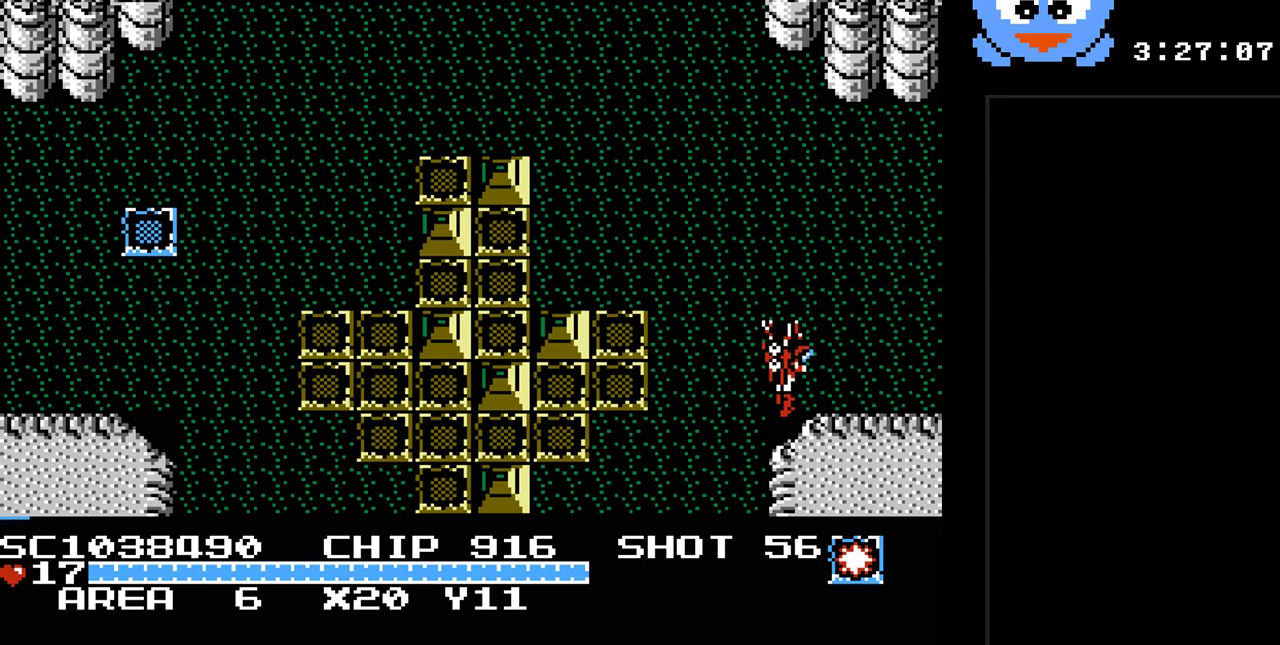
{"buttons": ["Y", "DPAD_RIGHT"], "events": [[100, "DPAD_UP", "up"]]}
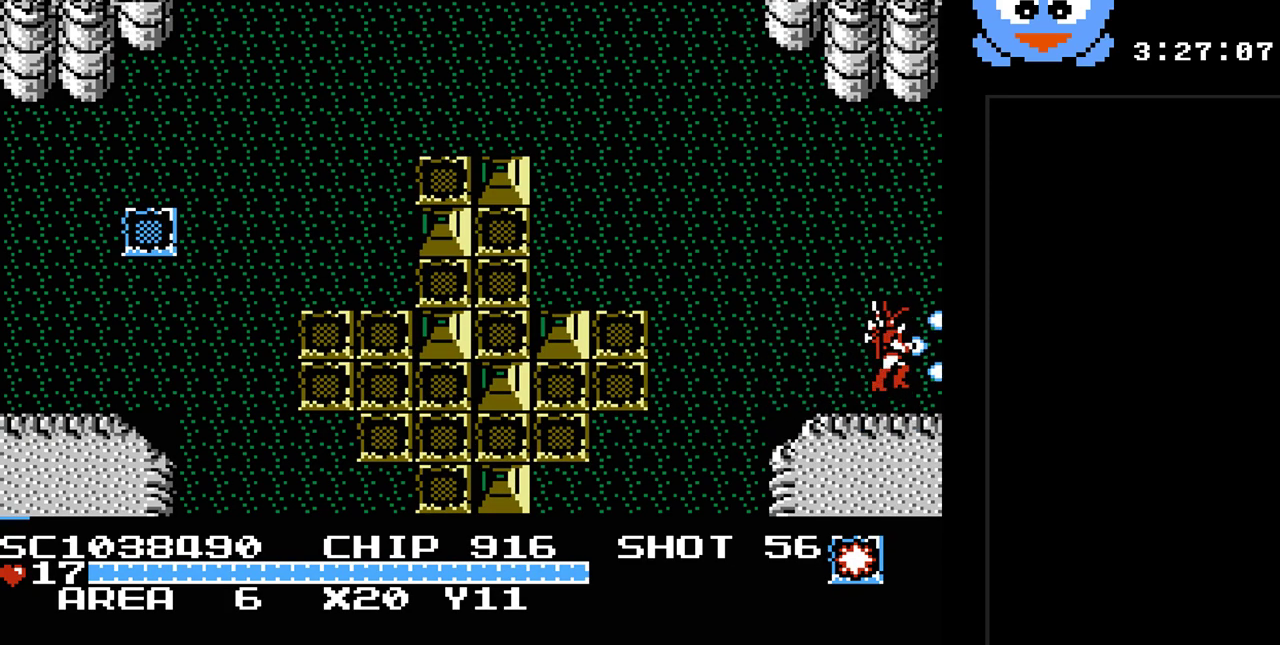
{"buttons": ["Y"], "events": [[83, "DPAD_RIGHT", "up"]]}
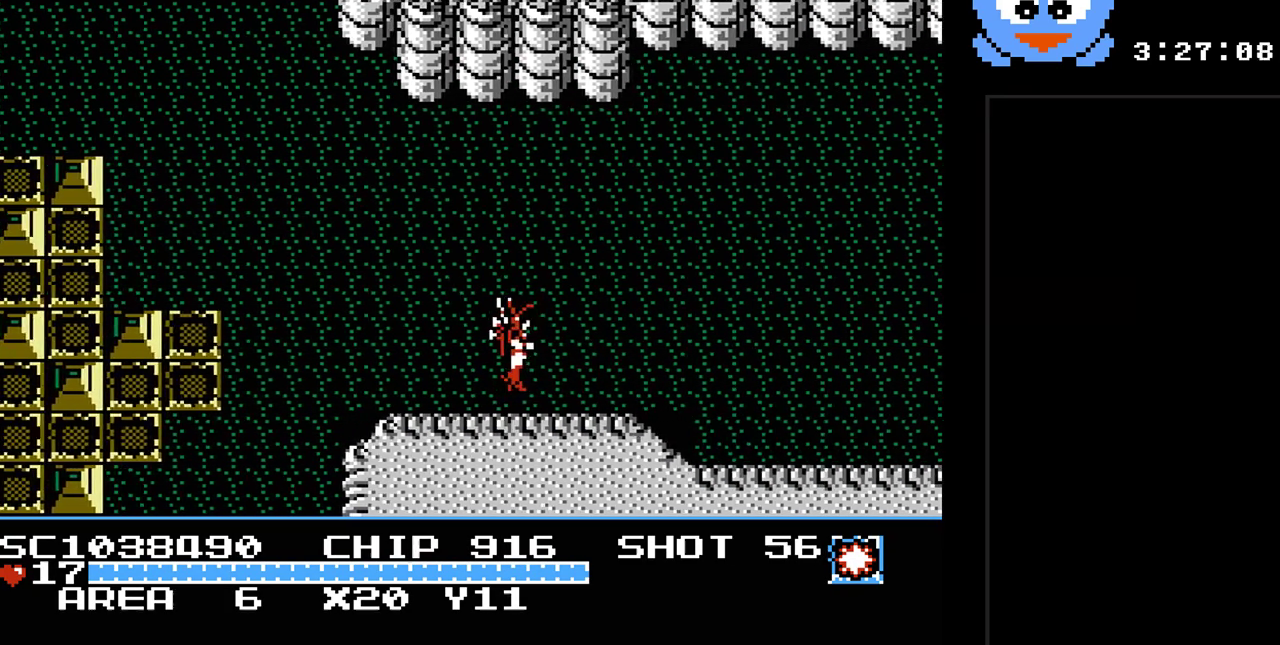
{"buttons": ["Y"], "events": []}
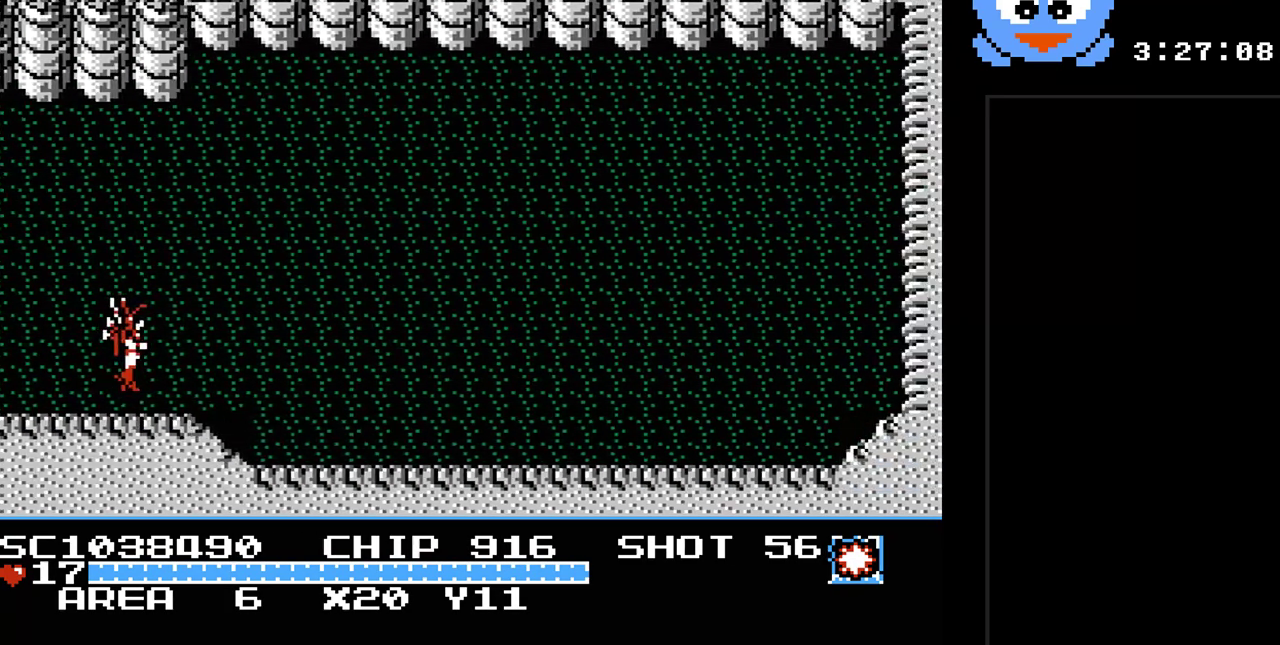
{"buttons": ["Y"], "events": []}
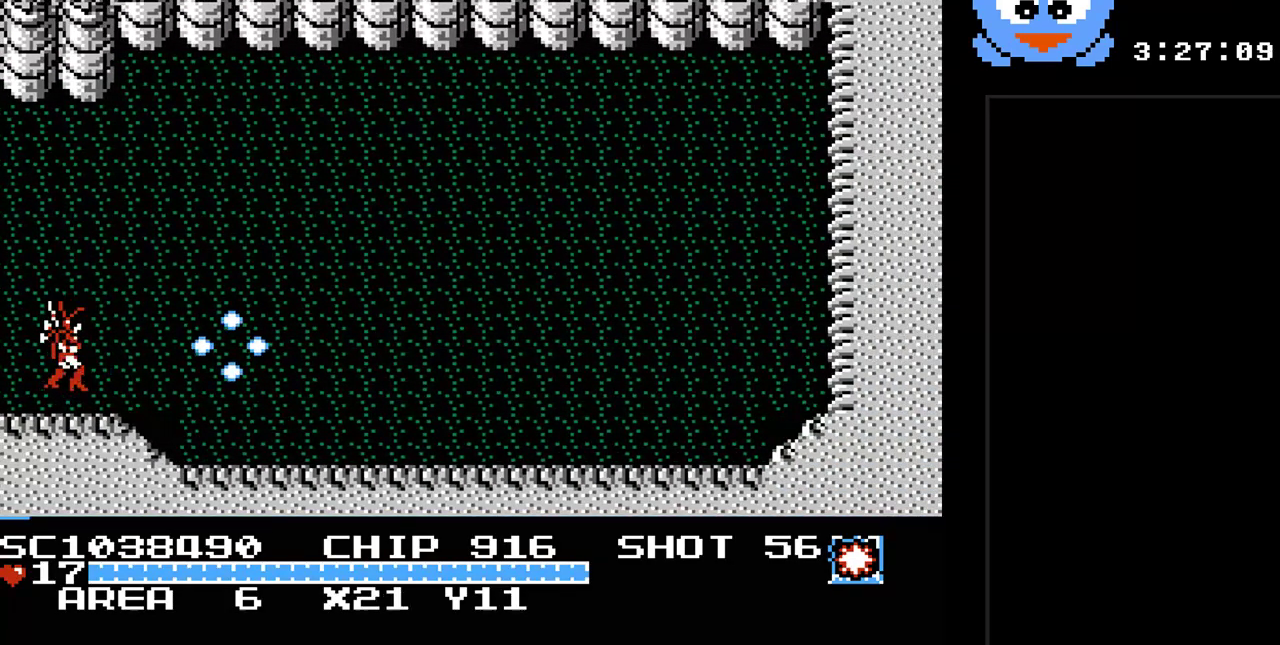
{"buttons": ["Y", "DPAD_LEFT"], "events": [[117, "DPAD_LEFT", "down"]]}
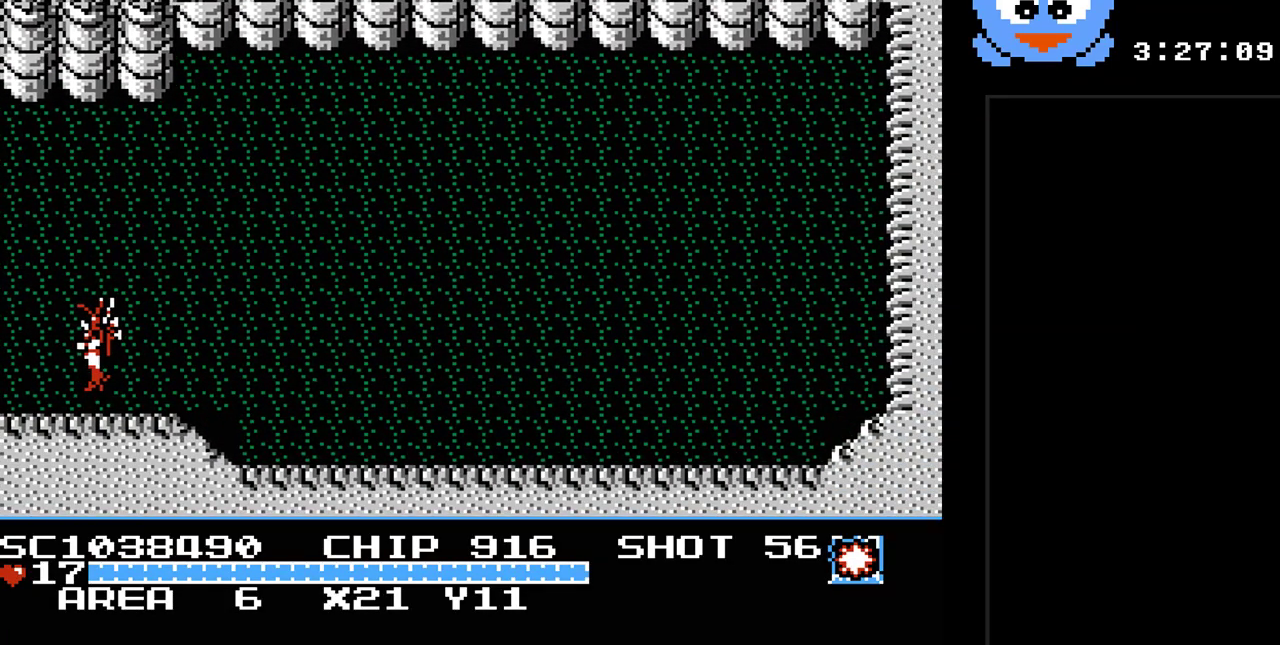
{"buttons": ["Y", "DPAD_LEFT"], "events": [[100, "DPAD_LEFT", "up"], [483, "DPAD_LEFT", "down"]]}
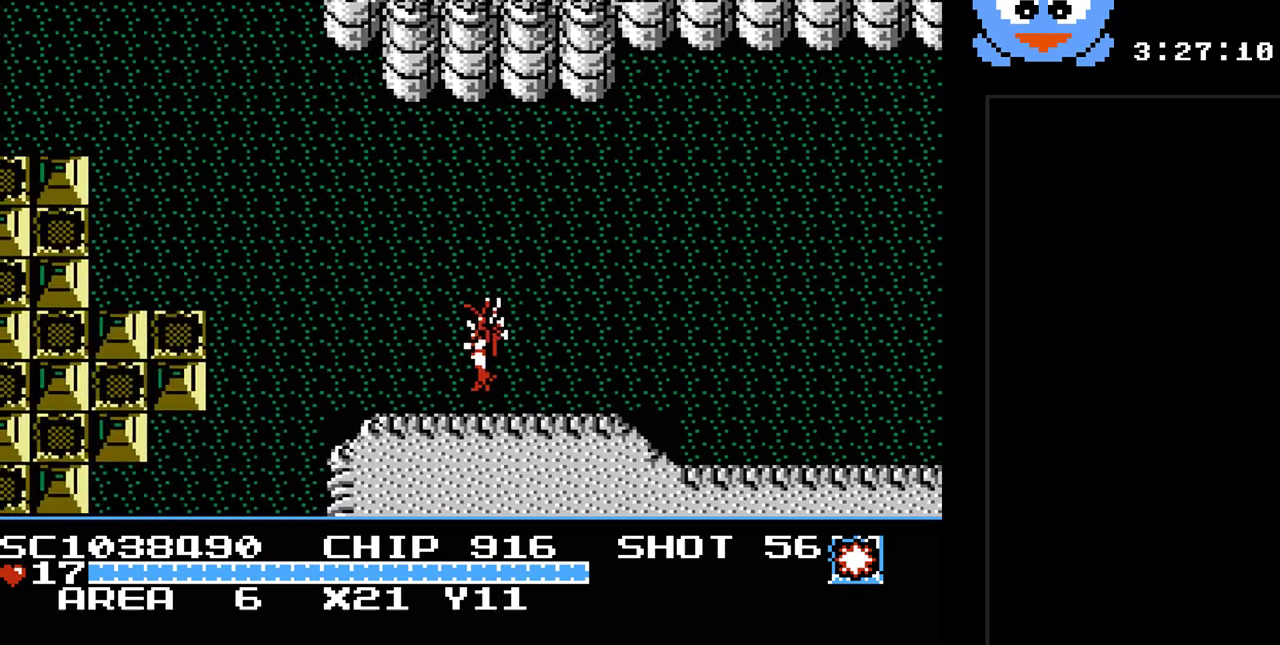
{"buttons": ["Y", "DPAD_LEFT"], "events": []}
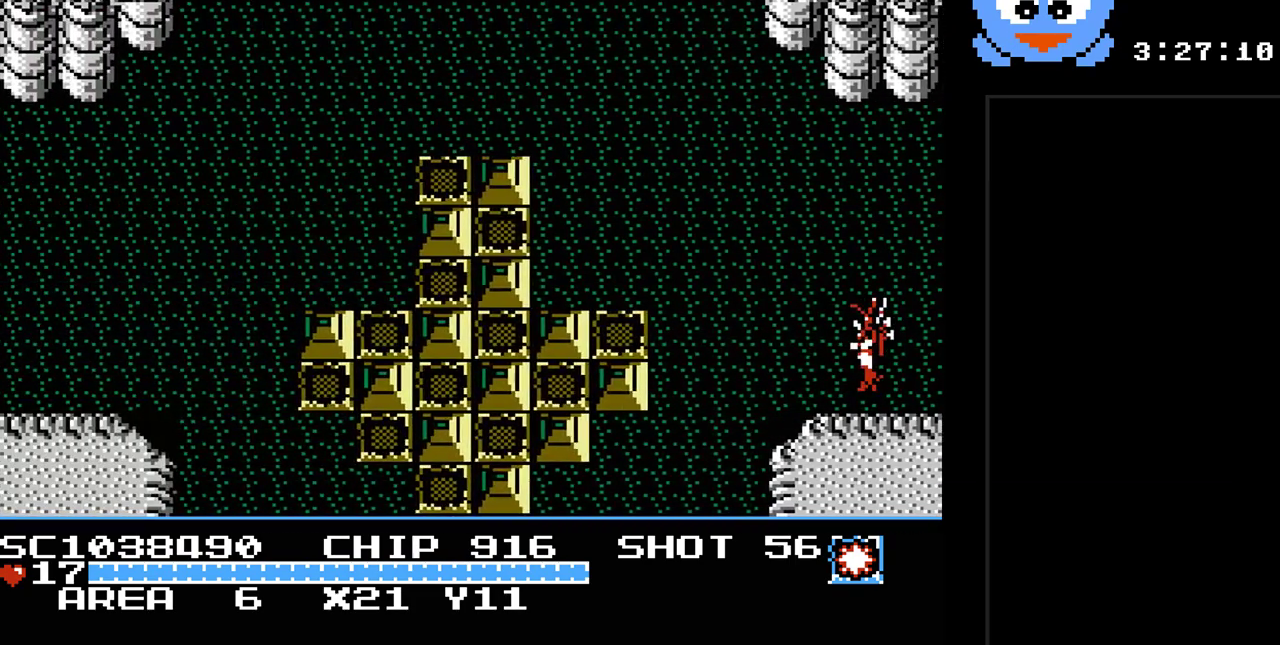
{"buttons": ["Y", "DPAD_LEFT"], "events": []}
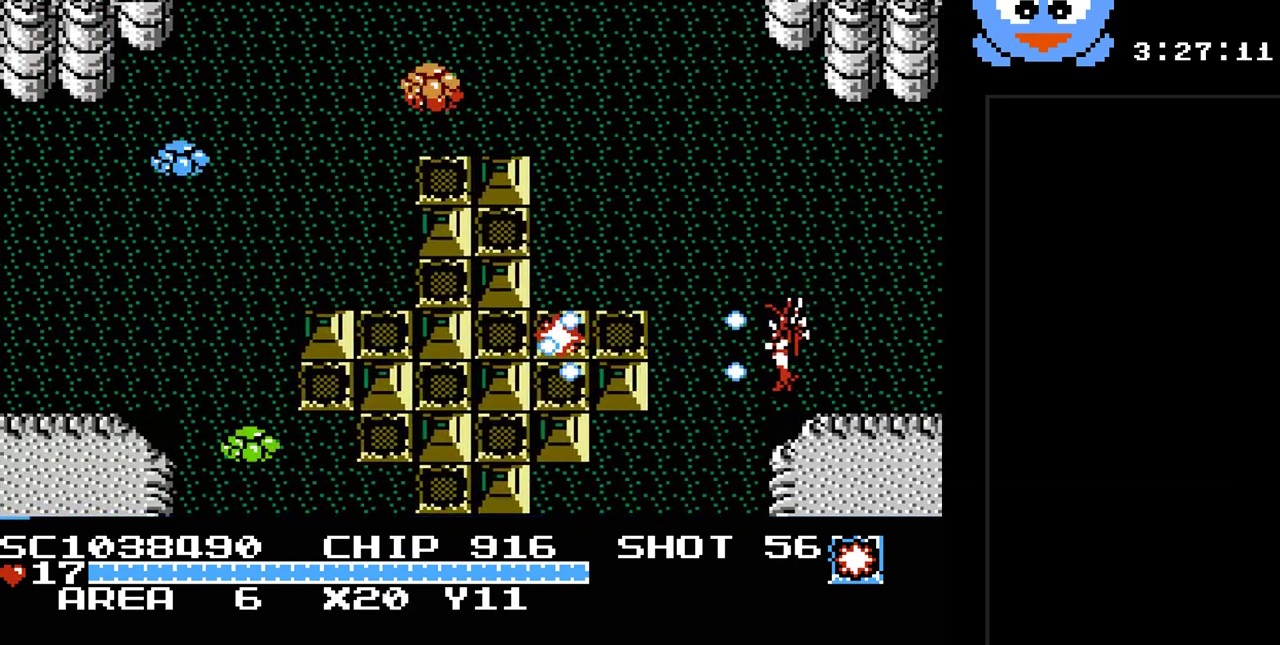
{"buttons": ["Y", "DPAD_DOWN"], "events": [[100, "DPAD_DOWN", "down"], [300, "DPAD_LEFT", "up"]]}
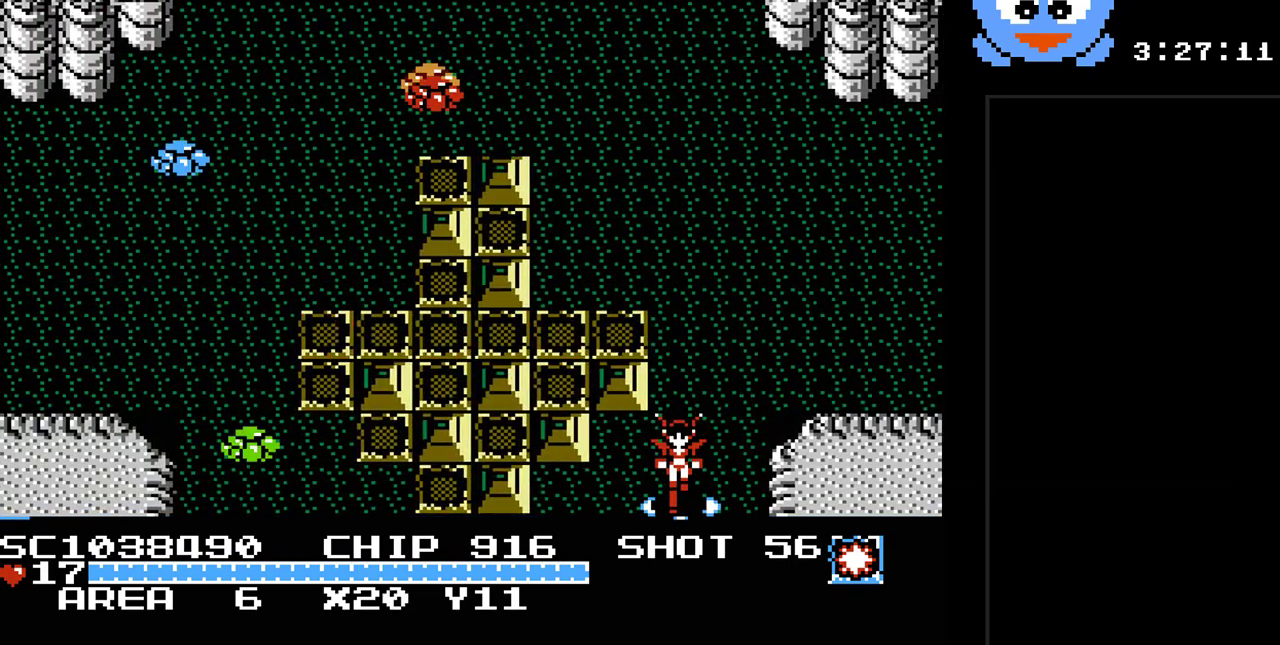
{"buttons": ["Y"], "events": [[350, "DPAD_DOWN", "up"]]}
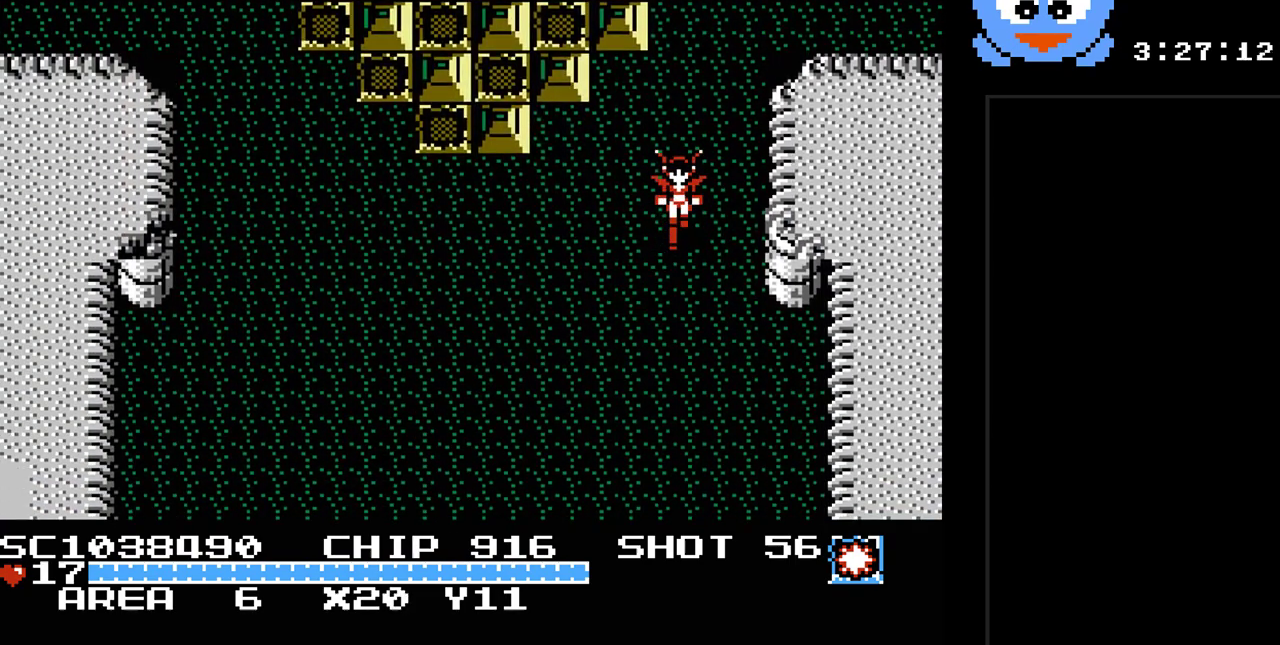
{"buttons": ["Y", "DPAD_DOWN"], "events": [[267, "DPAD_DOWN", "down"], [283, "DPAD_LEFT", "down"], [417, "DPAD_LEFT", "up"]]}